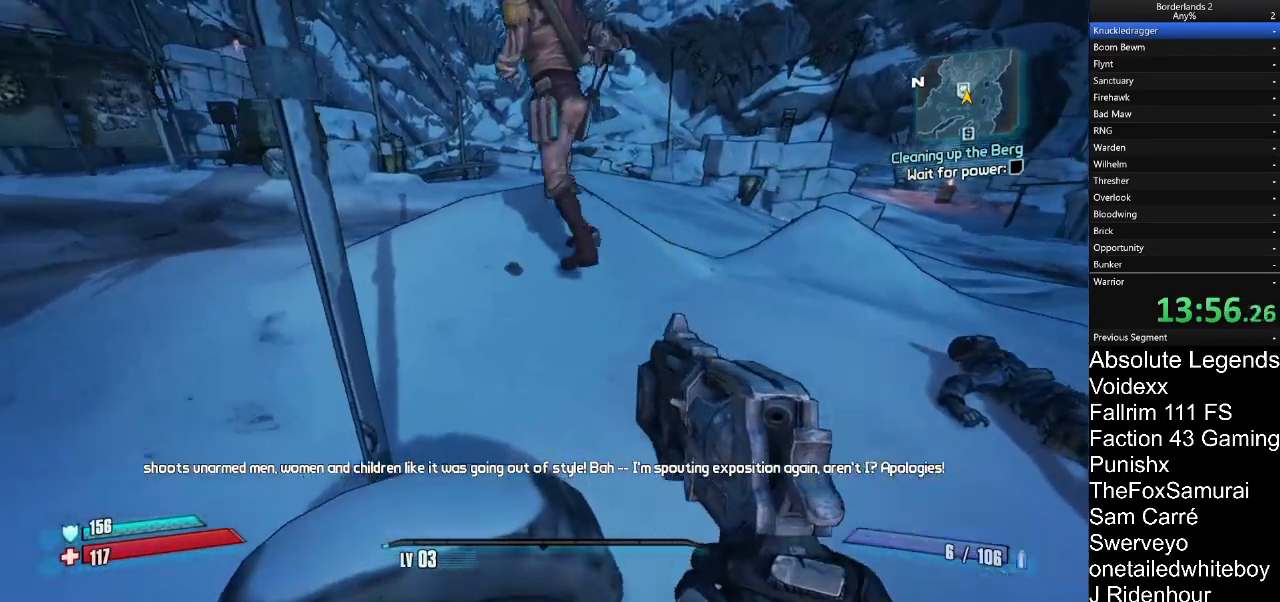
Gameplay with keyboard and mouse; each line is a JSON object with the keys and mouse buttons held at the frame after it. "events" lists presses ("down") and releases ("up") of "1", "2", "3", "4", "5", "a", "alt", "c", "caps_lock", "ctrl", "d", "e", "f", "g", "q", "r", "s", "shift", "t", "tab", "v", "w", "x", "z", "mouse_left", "mouse_wheel" and "mouse_right" between this image and that frame as [ms after this image, input, new state], when the widget could be followed in between. "mouse_left", "mouse_wheel", "mouse_right" = the "left", "wheel", "right" buttons of the "mouse" list. No other keys are recorded. "wheel" means that the mouse wheel is clicked or scrolled. "mouse_move" is the direction in which the mouse moves at that frame (one of eight, or "still"), when it could be read.
{"keys": ["w"], "mouse": [], "mouse_move": "left", "events": [[17, "d", "down"], [300, "d", "up"]]}
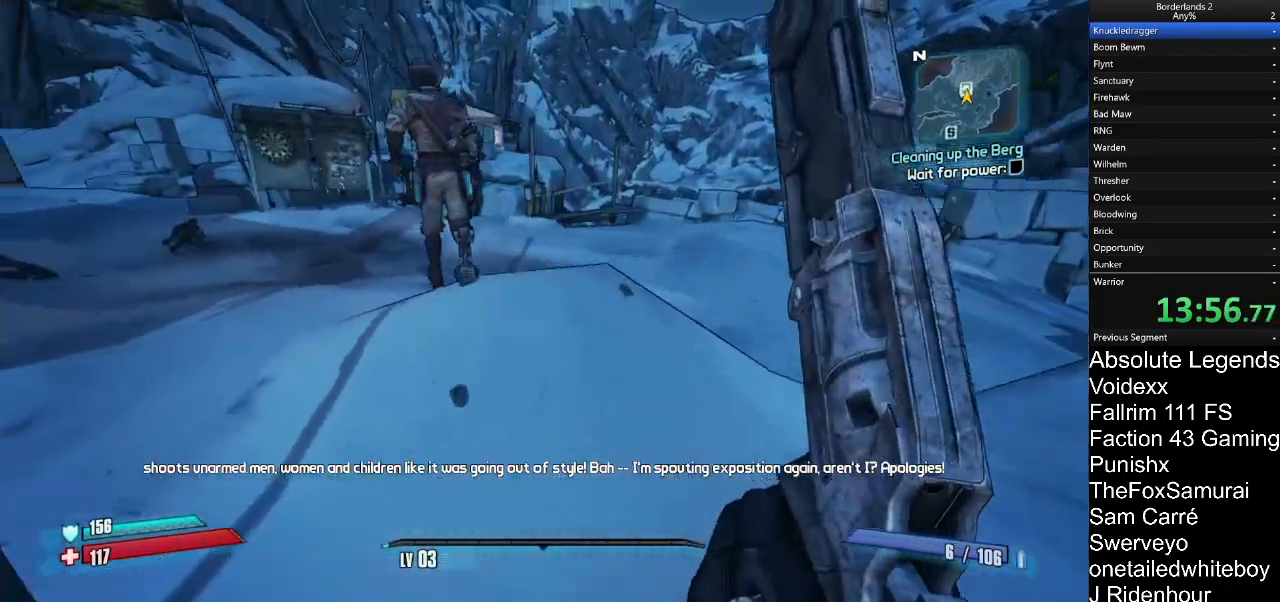
{"keys": [], "mouse": [], "mouse_move": "down", "events": [[467, "w", "up"]]}
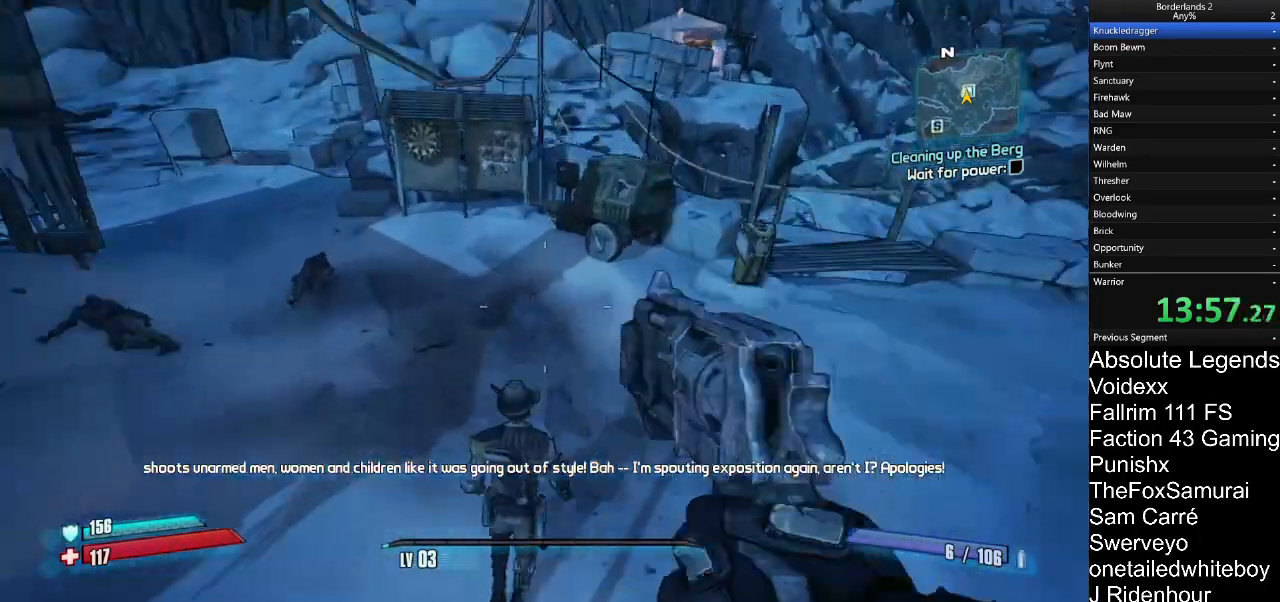
{"keys": ["a"], "mouse": [], "mouse_move": "down", "events": [[300, "a", "down"]]}
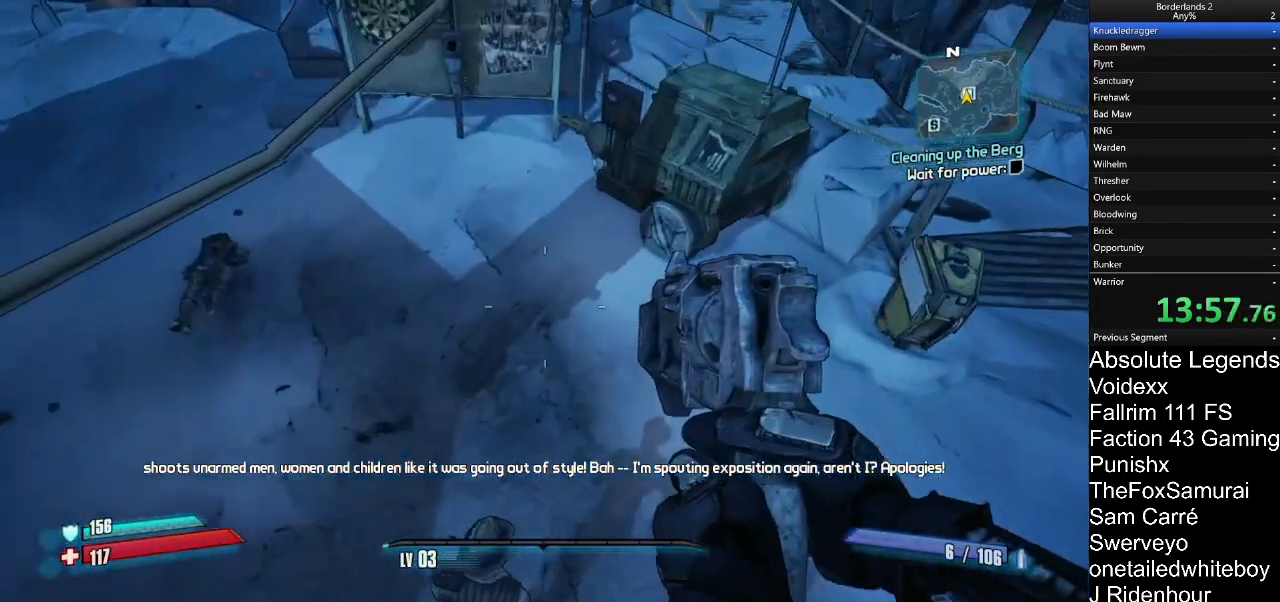
{"keys": ["s"], "mouse": [], "mouse_move": "still", "events": [[167, "s", "down"], [267, "s", "up"], [350, "a", "up"], [500, "s", "down"]]}
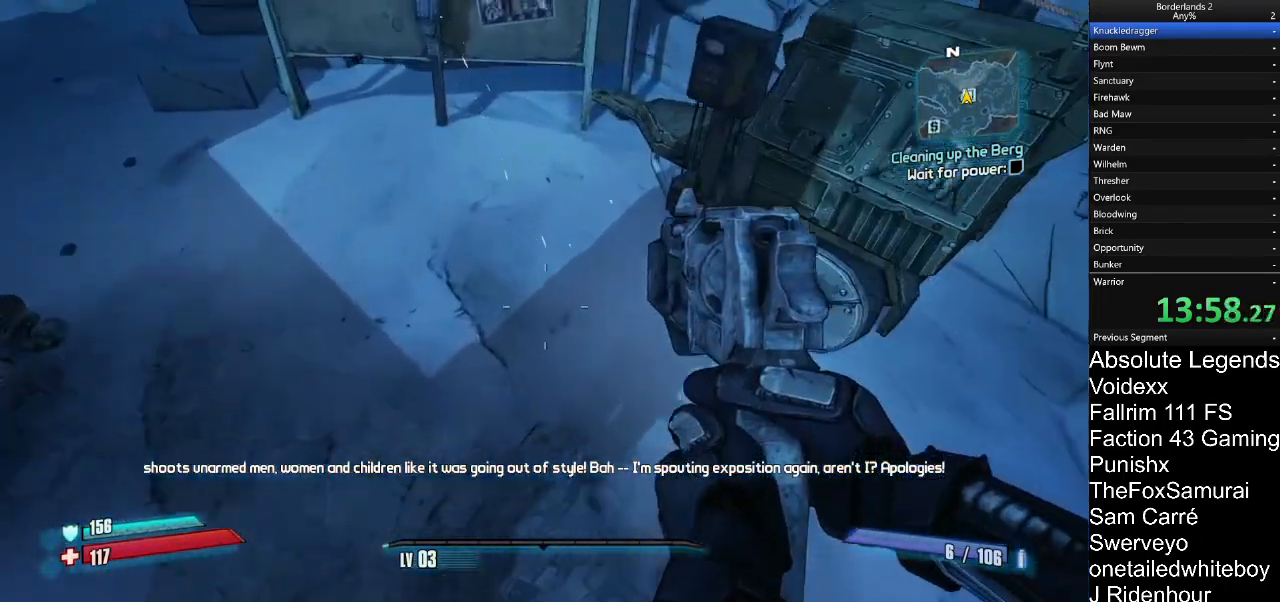
{"keys": [], "mouse": [], "mouse_move": "right", "events": [[83, "d", "down"], [183, "s", "up"], [317, "d", "up"]]}
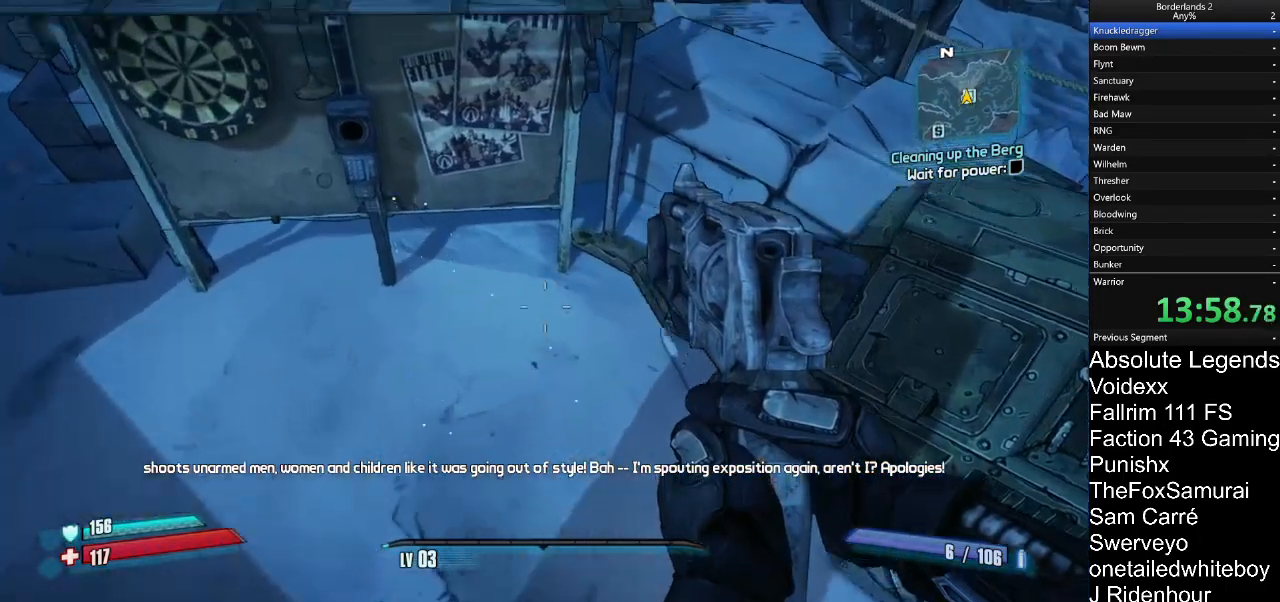
{"keys": [], "mouse": [], "mouse_move": "left", "events": []}
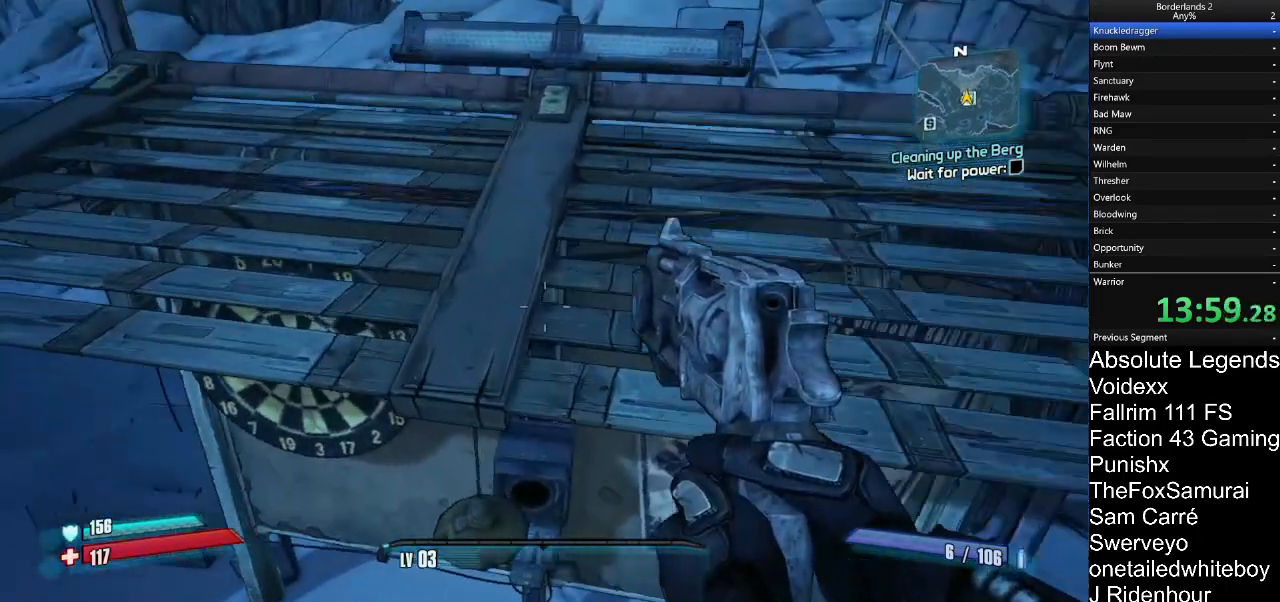
{"keys": [], "mouse": [], "mouse_move": "up", "events": []}
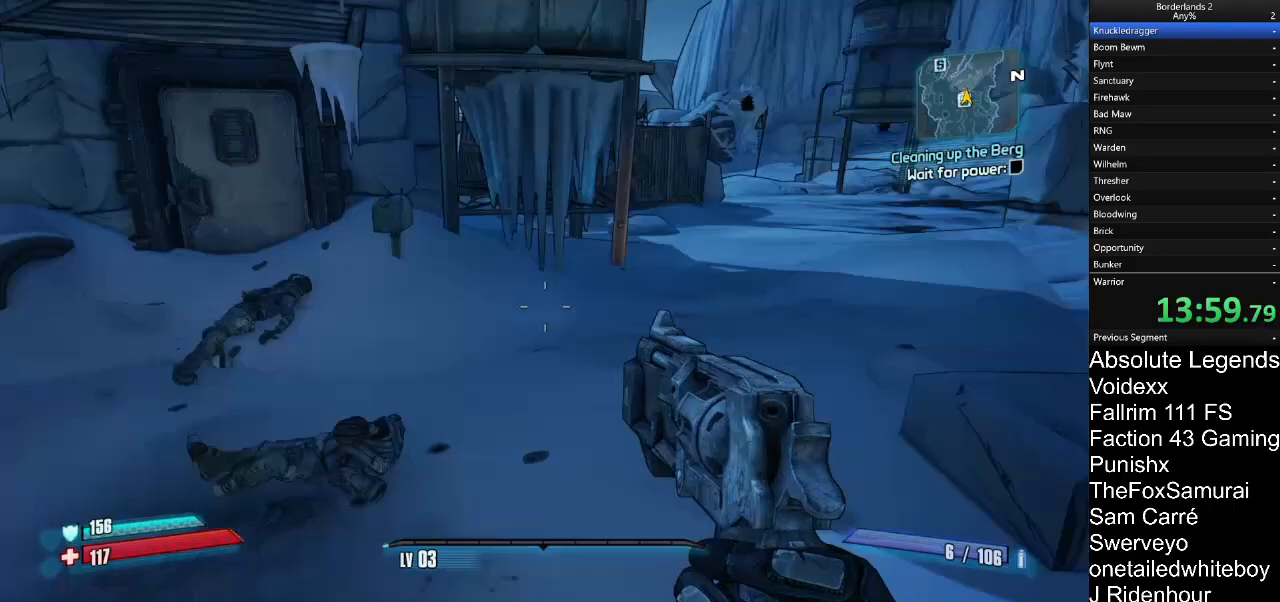
{"keys": ["d"], "mouse": [], "mouse_move": "still", "events": [[183, "d", "down"], [183, "w", "down"], [500, "w", "up"]]}
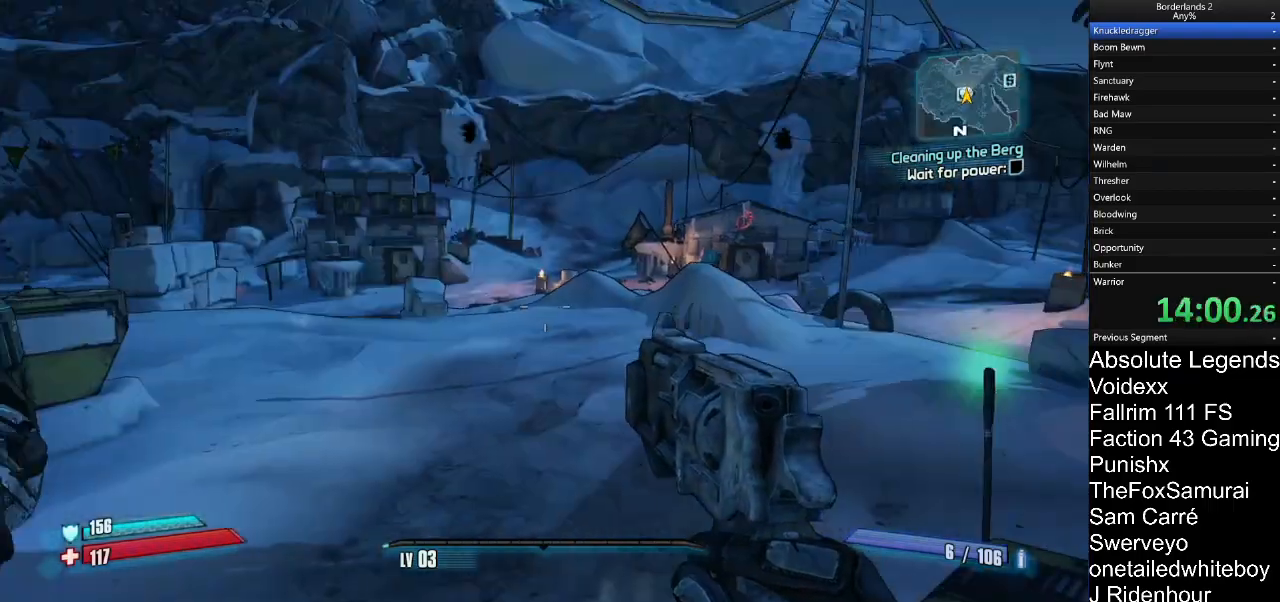
{"keys": ["d", "w"], "mouse": [], "mouse_move": "left", "events": [[483, "w", "down"]]}
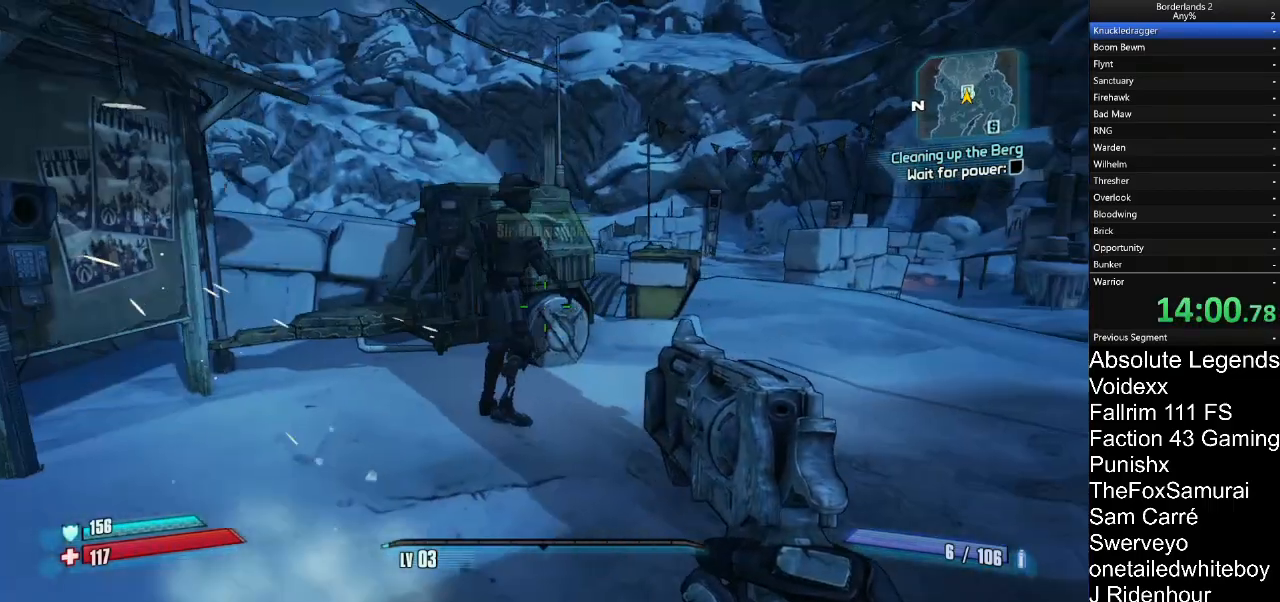
{"keys": ["d", "w"], "mouse": [], "mouse_move": "still", "events": []}
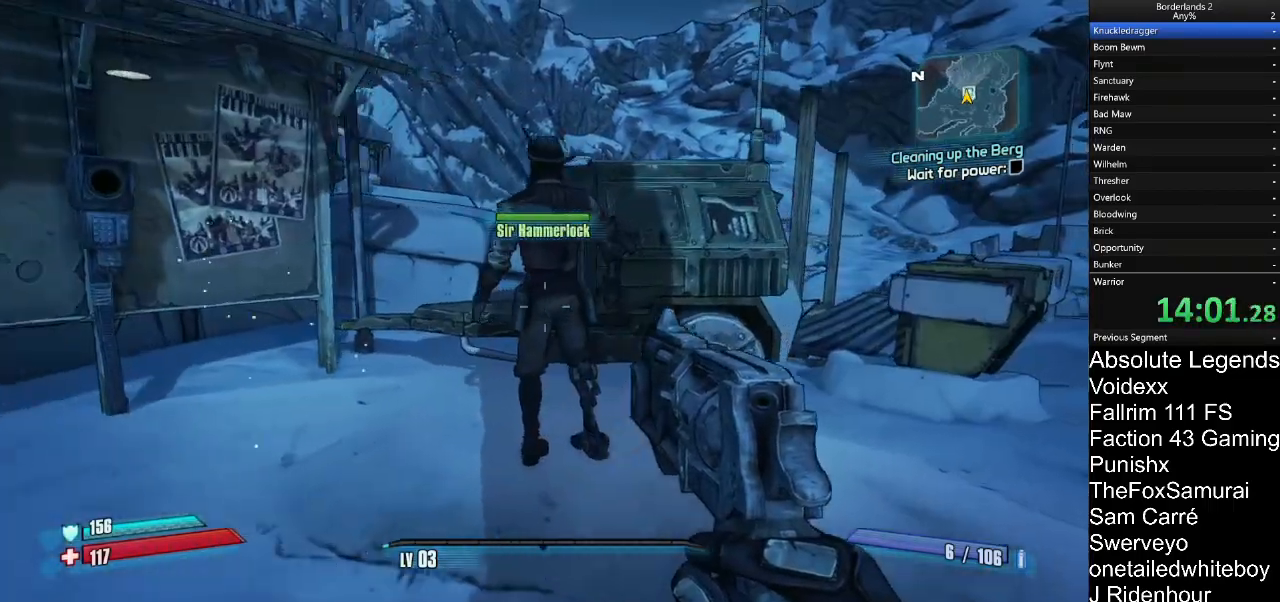
{"keys": ["w"], "mouse": [], "mouse_move": "still", "events": [[183, "d", "up"], [183, "w", "up"], [367, "w", "down"]]}
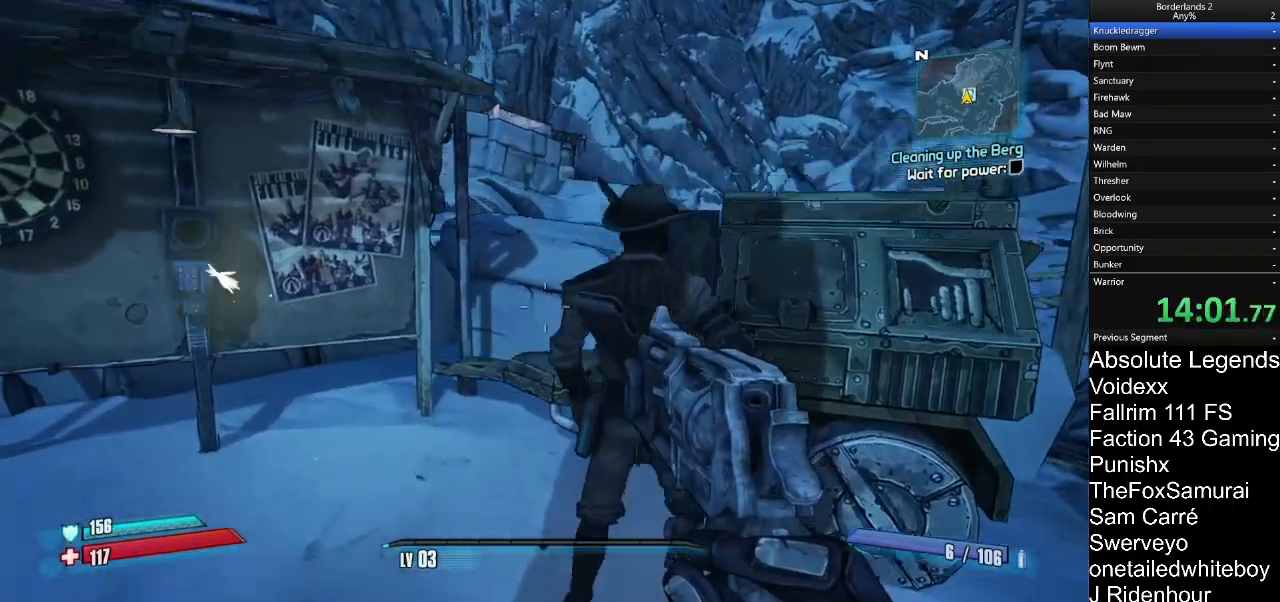
{"keys": [], "mouse": [], "mouse_move": "still", "events": [[150, "d", "down"], [250, "d", "up"], [250, "w", "up"]]}
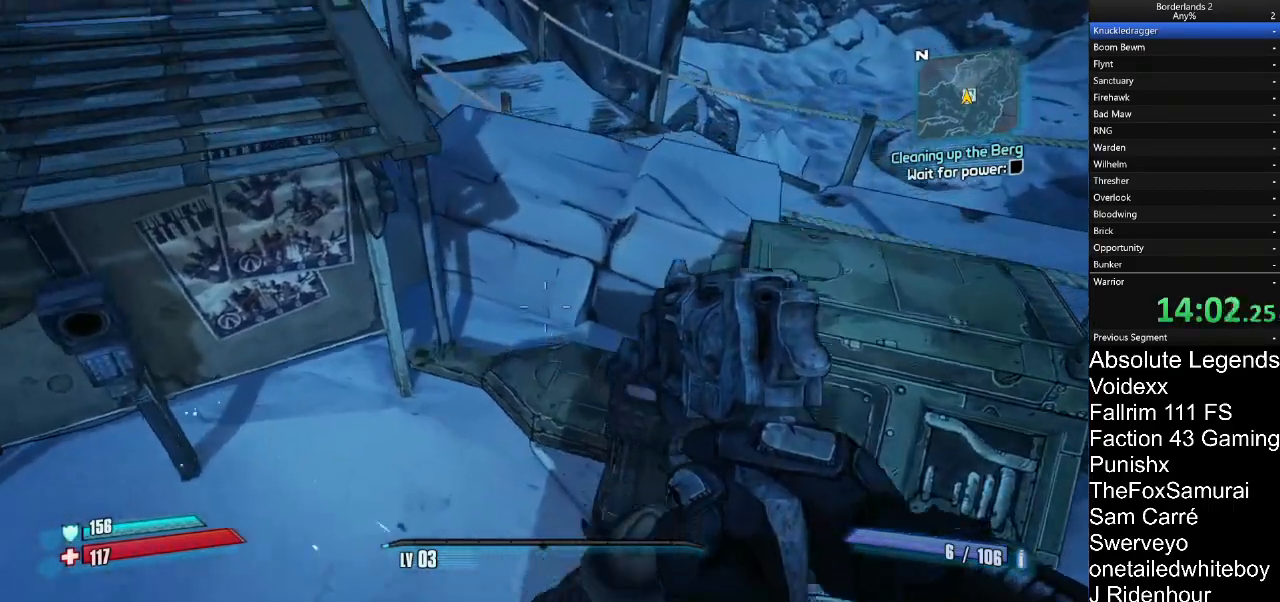
{"keys": ["a", "w"], "mouse": [], "mouse_move": "left", "events": [[317, "w", "down"], [350, "a", "down"]]}
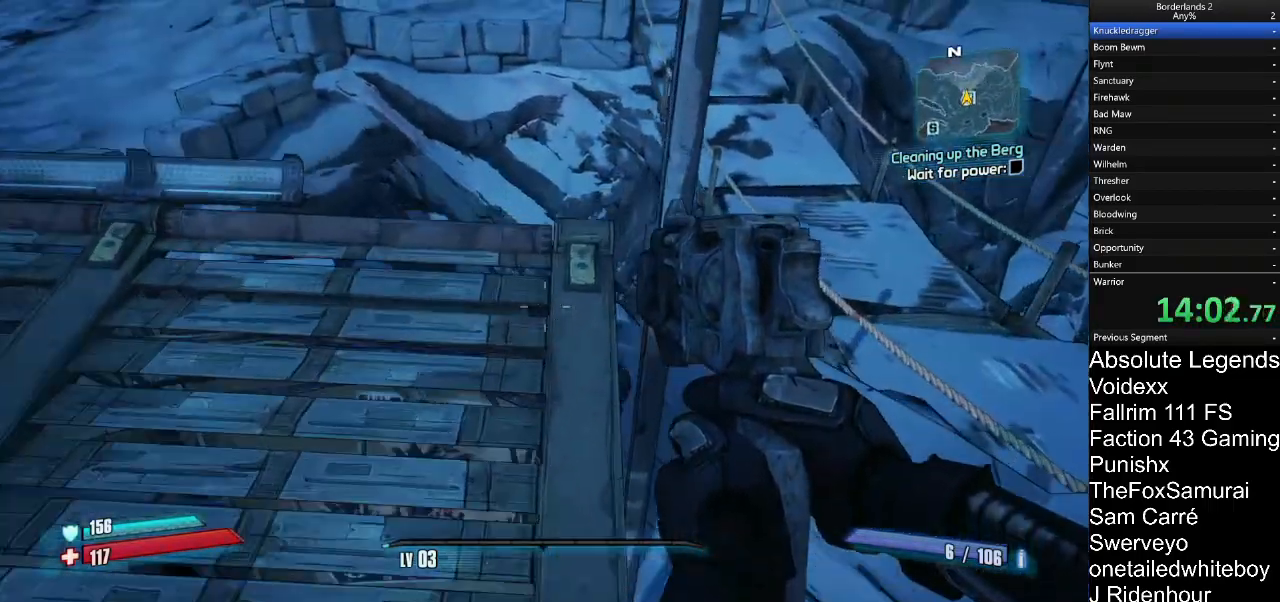
{"keys": ["d"], "mouse": [], "mouse_move": "still", "events": [[317, "w", "up"], [367, "a", "up"], [467, "d", "down"]]}
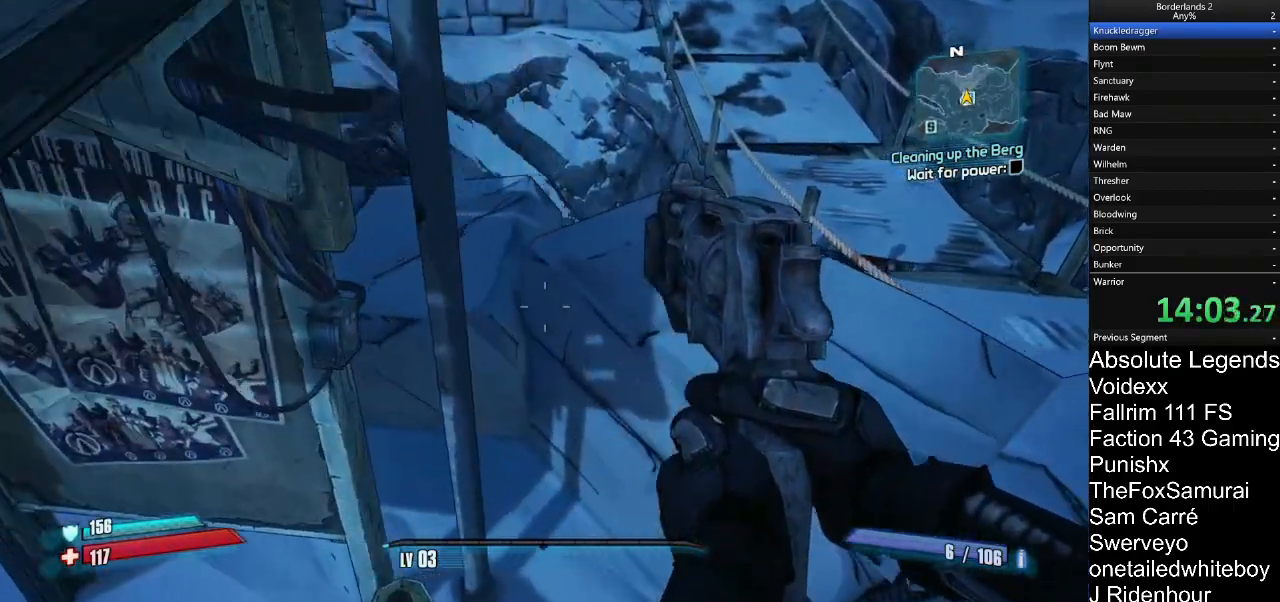
{"keys": [], "mouse": [], "mouse_move": "still", "events": [[17, "d", "up"]]}
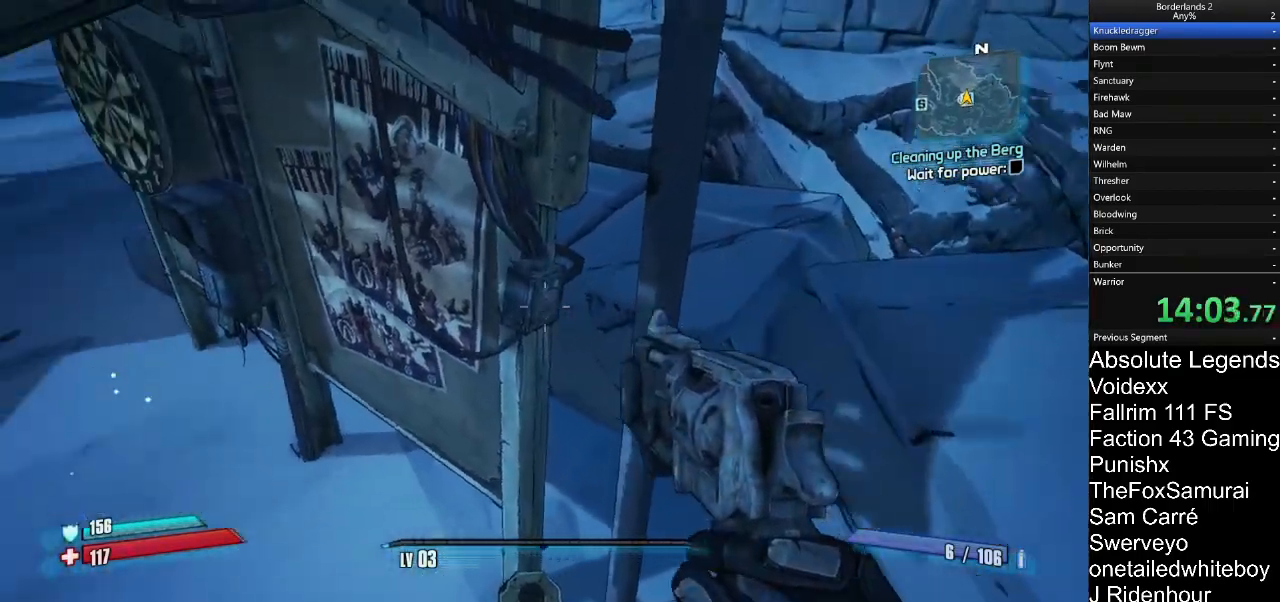
{"keys": ["a", "w"], "mouse": [], "mouse_move": "left", "events": [[450, "a", "down"], [500, "w", "down"]]}
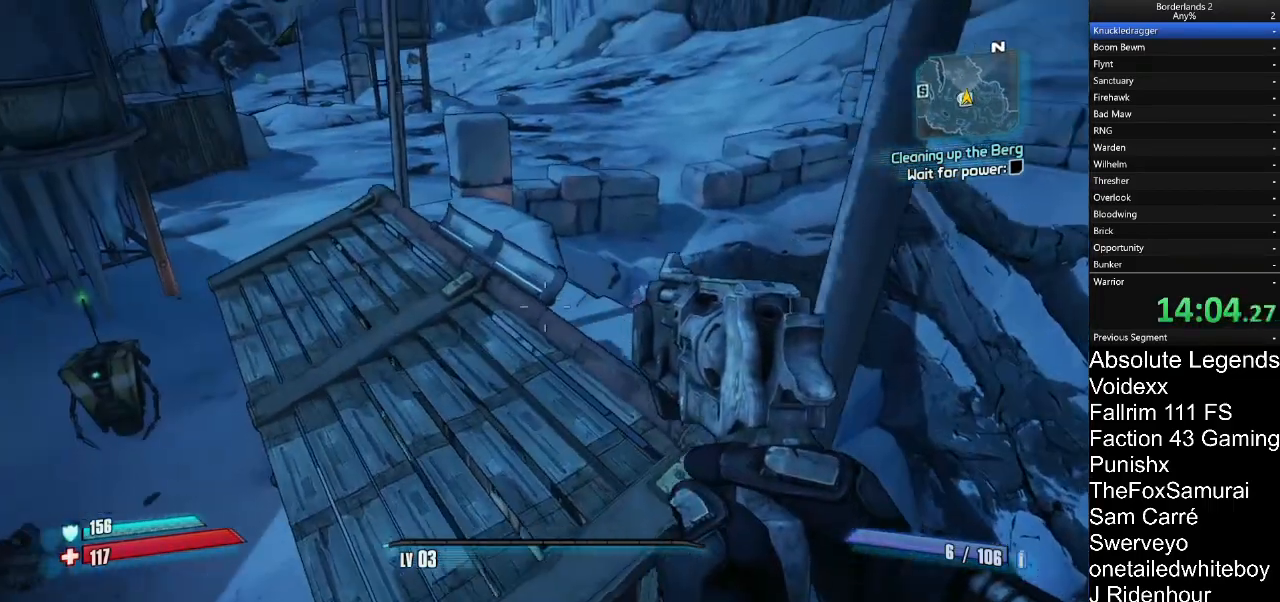
{"keys": ["d", "w"], "mouse": [], "mouse_move": "still", "events": [[183, "a", "up"], [467, "d", "down"]]}
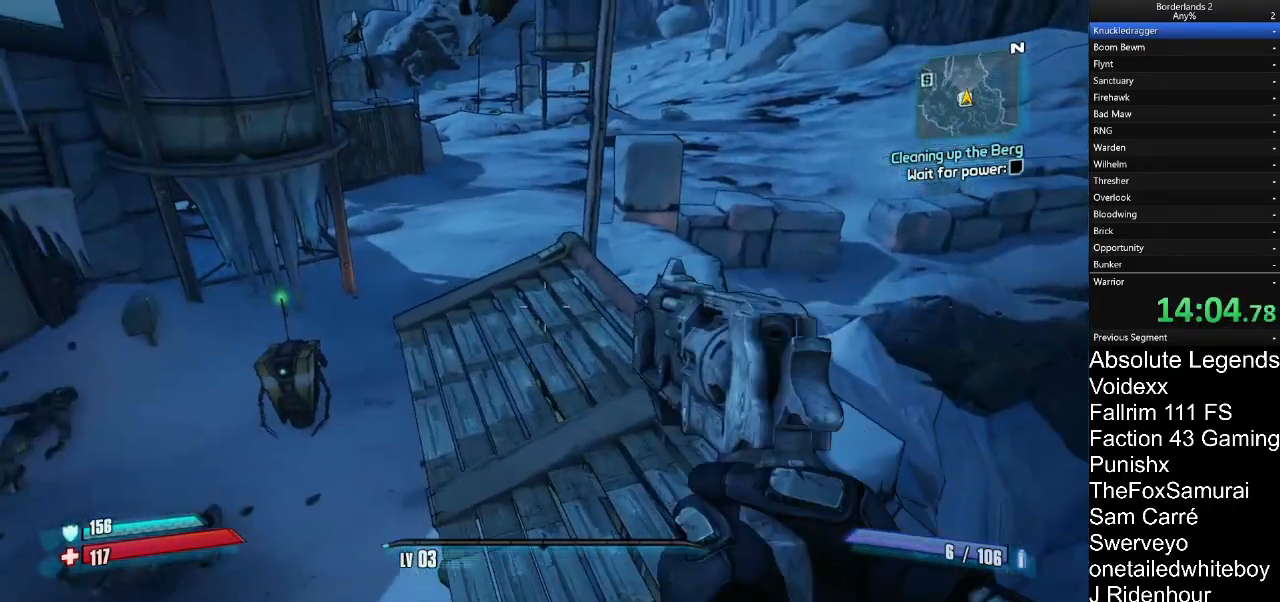
{"keys": [], "mouse": [], "mouse_move": "up", "events": [[250, "d", "up"], [433, "w", "up"]]}
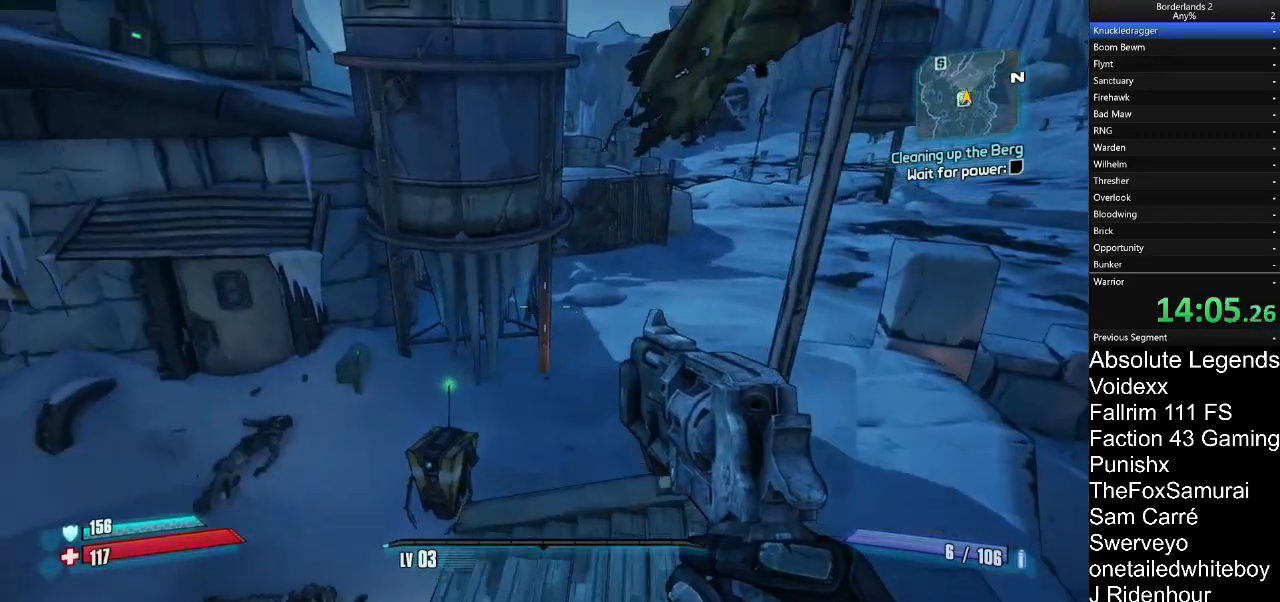
{"keys": [], "mouse": [], "mouse_move": "still", "events": []}
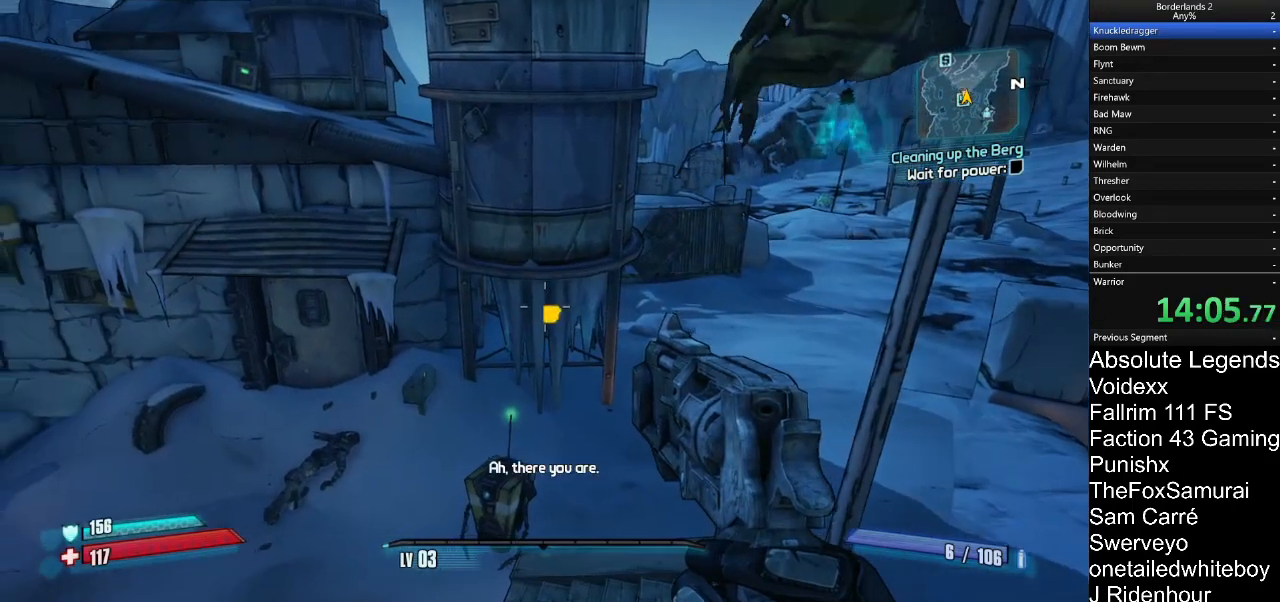
{"keys": ["w"], "mouse": [], "mouse_move": "left"}
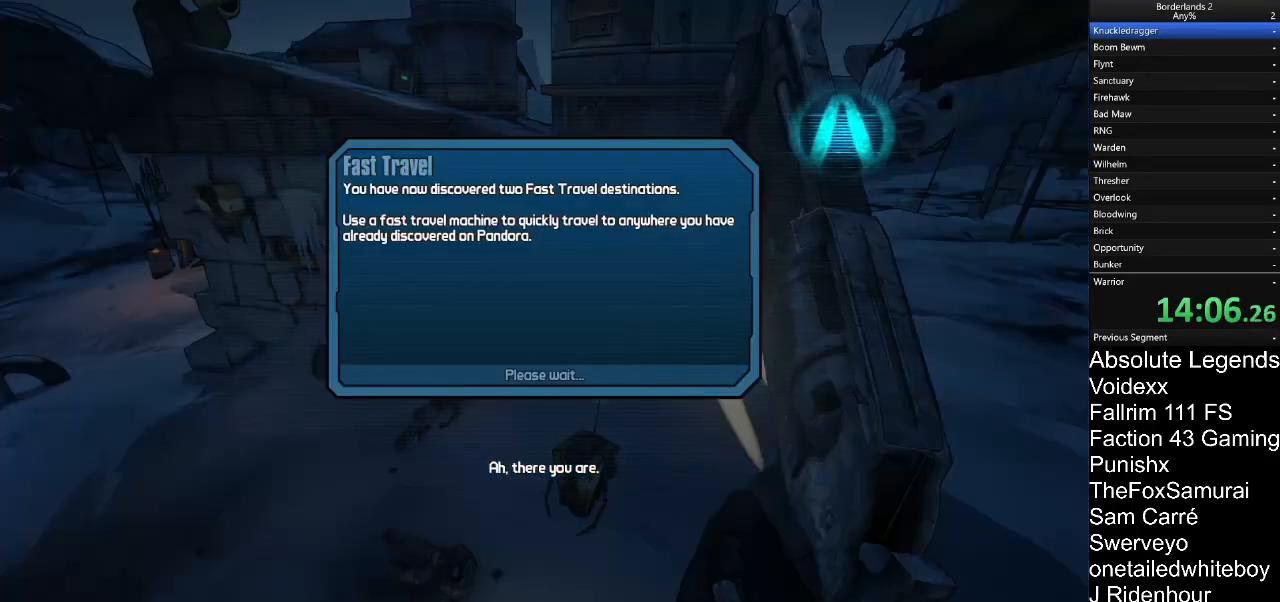
{"keys": [], "mouse": [], "mouse_move": "still", "events": [[383, "w", "up"]]}
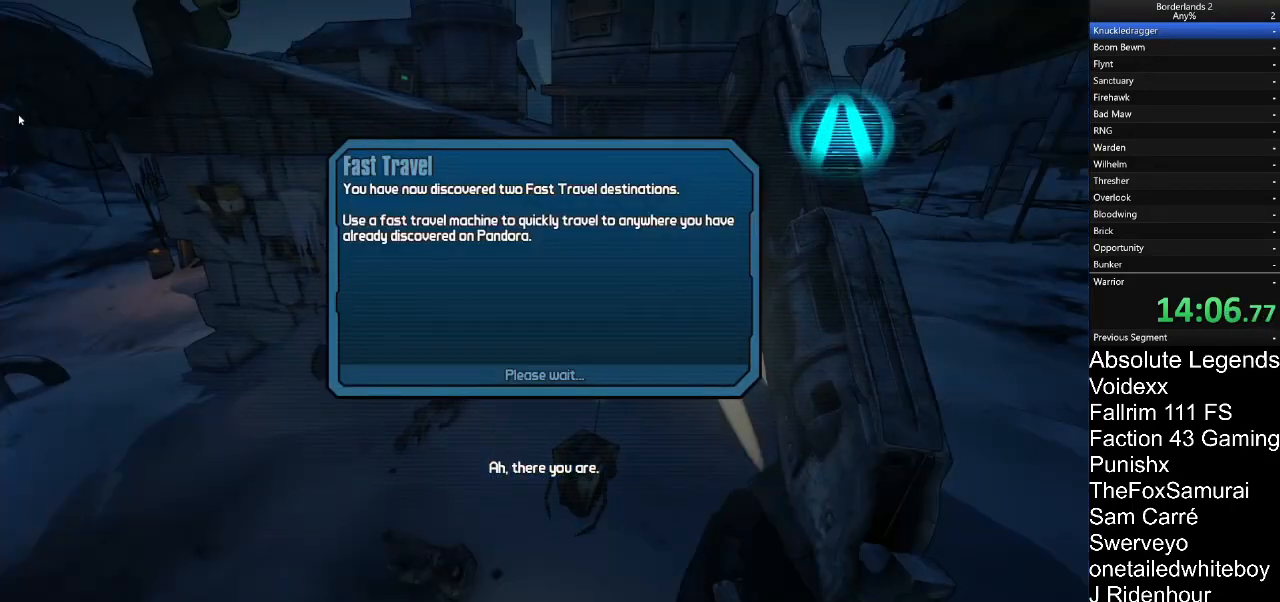
{"keys": [], "mouse": [], "mouse_move": "down-right", "events": []}
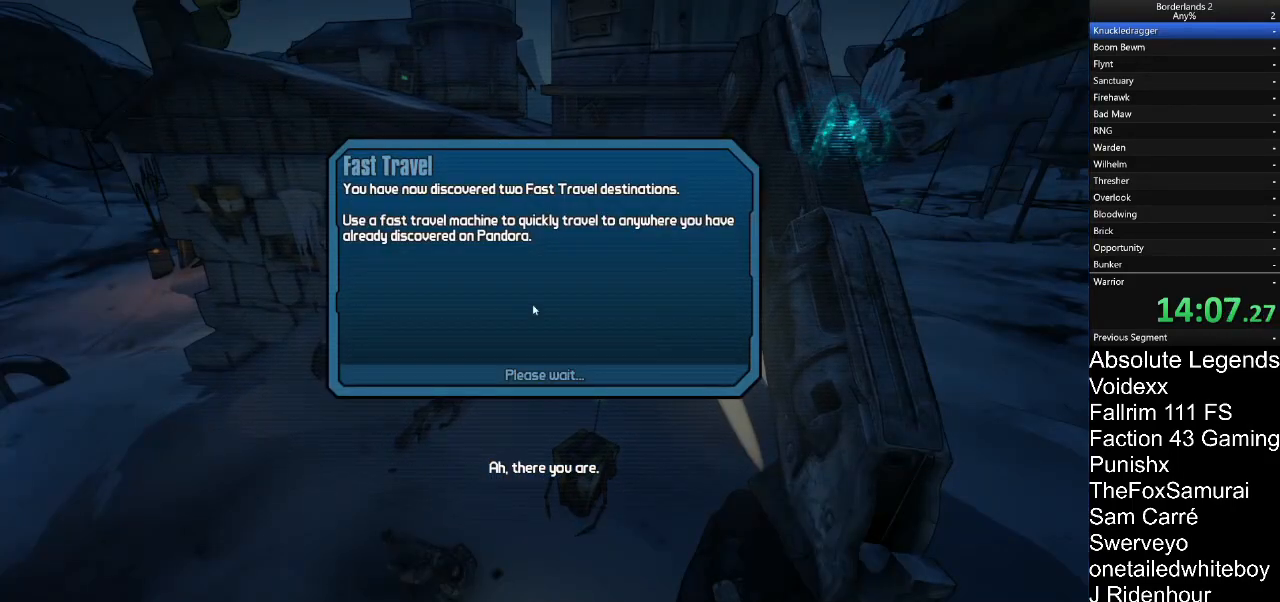
{"keys": [], "mouse": [], "mouse_move": "still", "events": []}
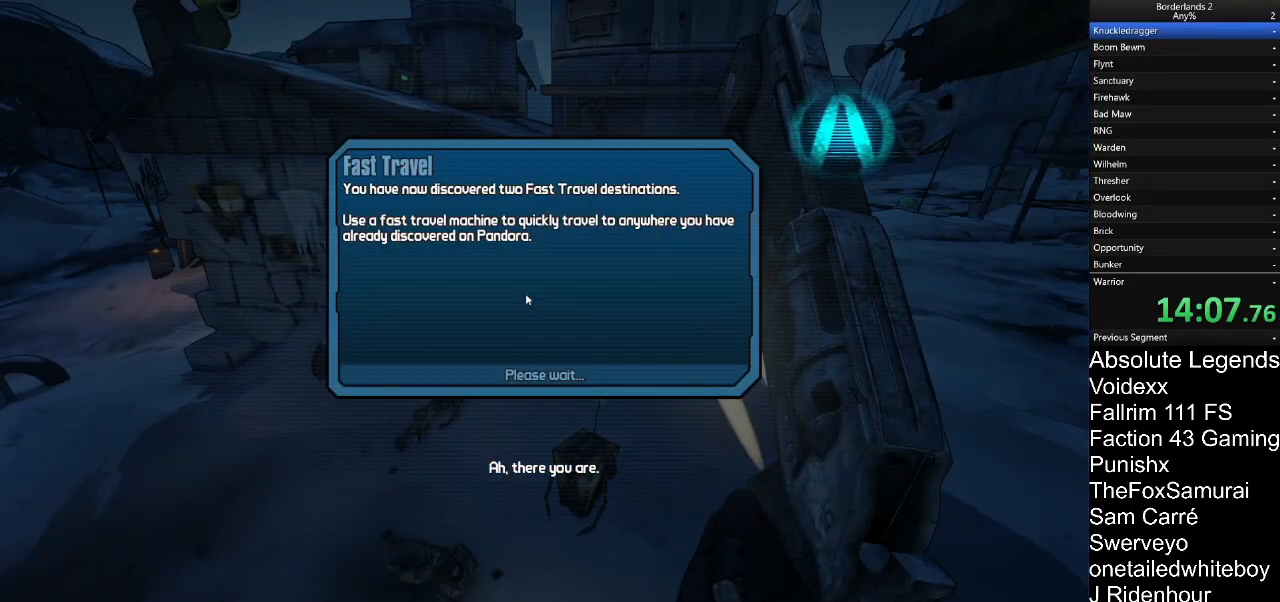
{"keys": [], "mouse": [], "mouse_move": "still", "events": []}
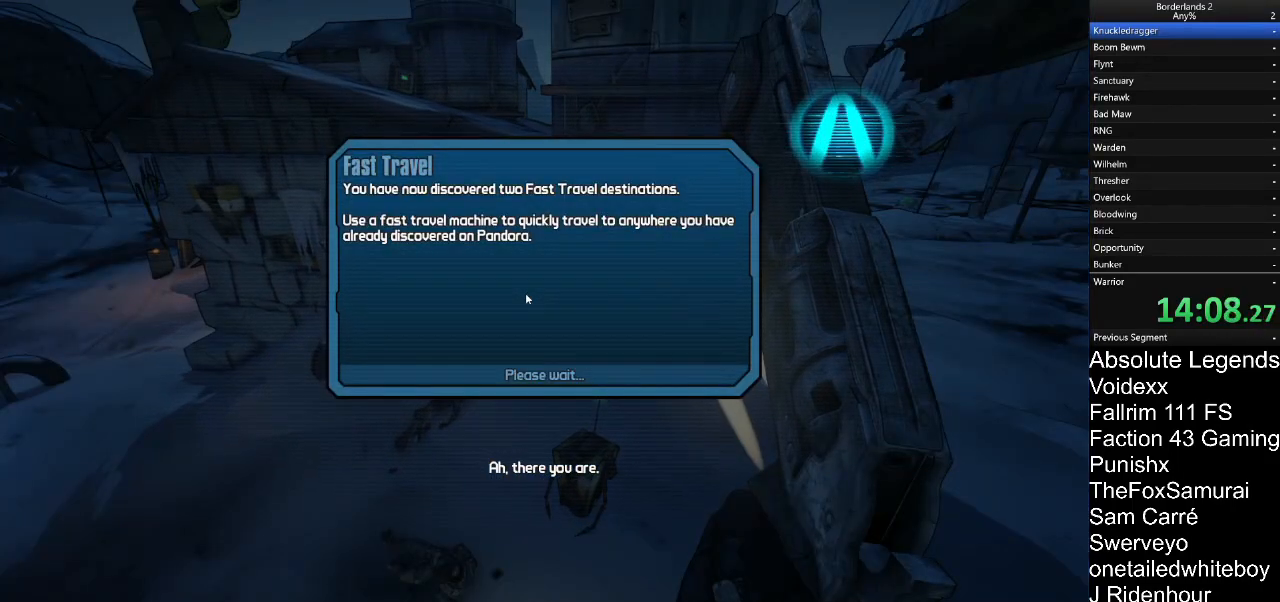
{"keys": [], "mouse": [], "mouse_move": "still", "events": []}
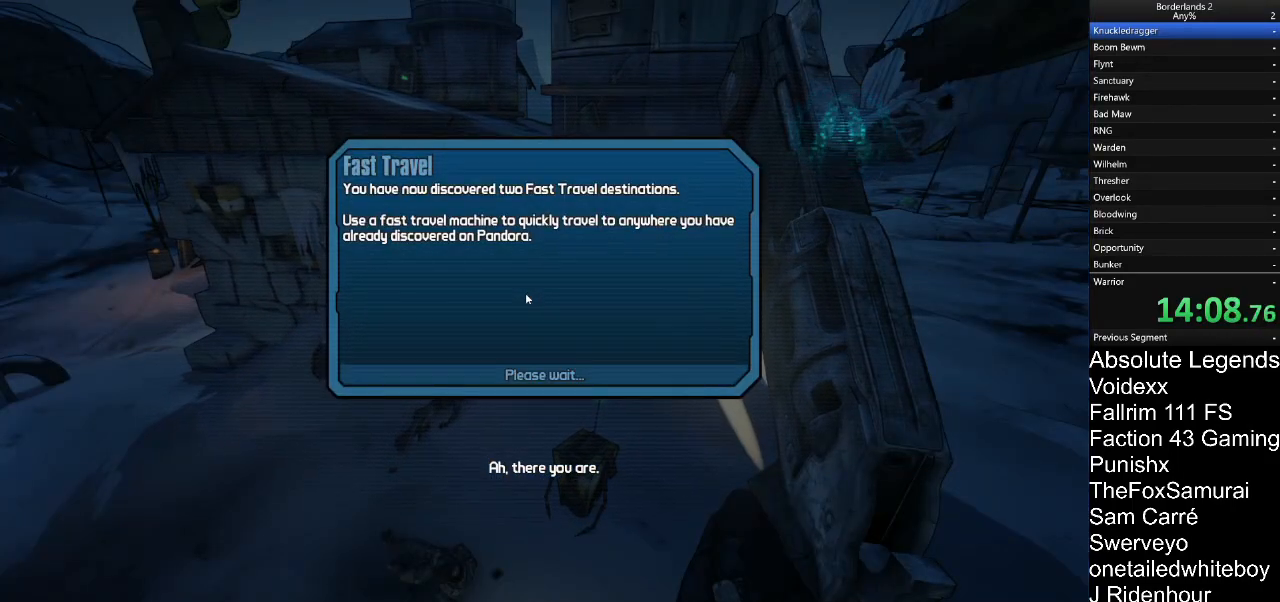
{"keys": [], "mouse": [], "mouse_move": "still", "events": []}
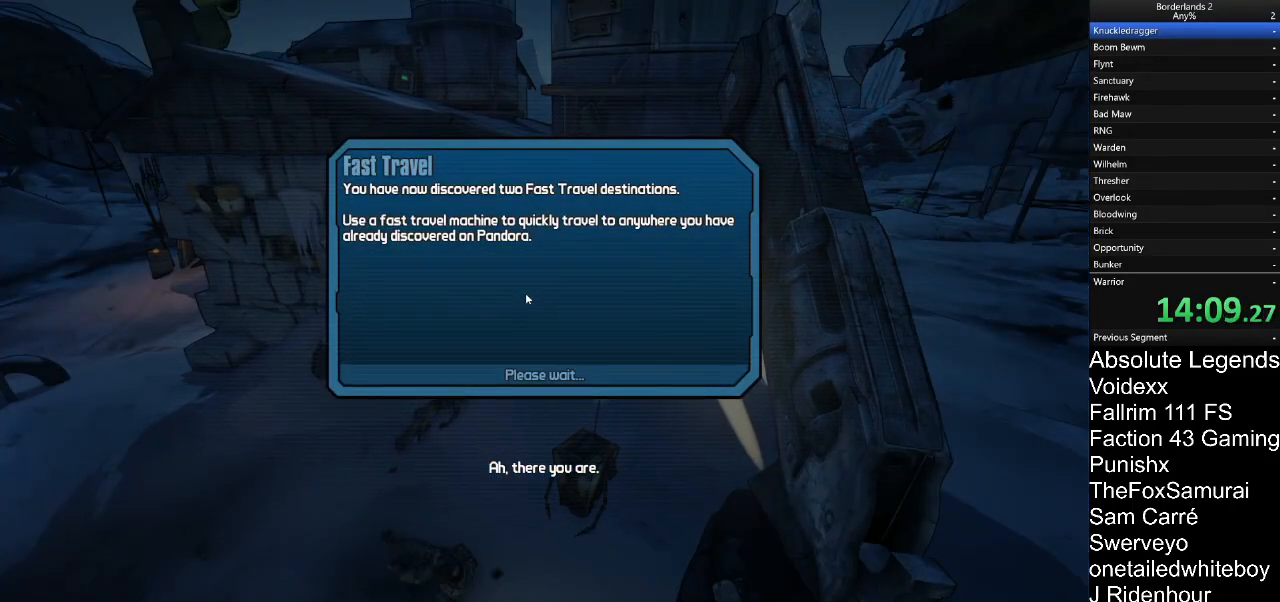
{"keys": [], "mouse": [], "mouse_move": "right", "events": [[67, "mouse_left", "down"], [150, "mouse_left", "up"]]}
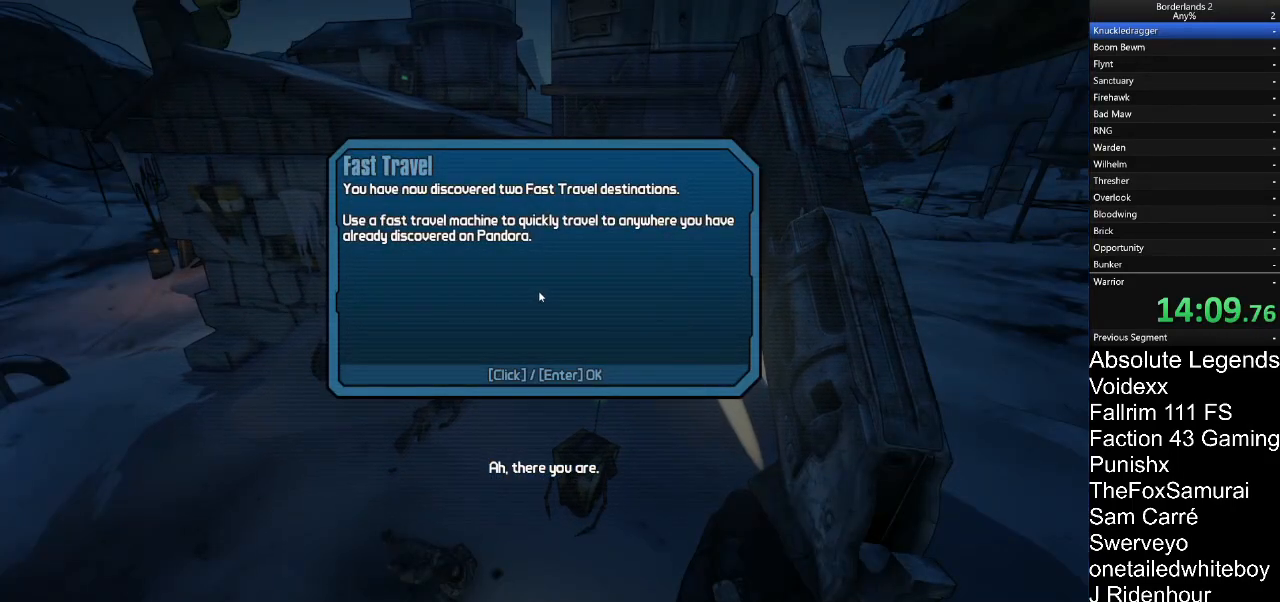
{"keys": ["d", "s"], "mouse": [], "mouse_move": "still", "events": [[17, "mouse_left", "down"], [117, "mouse_left", "up"], [350, "s", "down"], [450, "d", "down"]]}